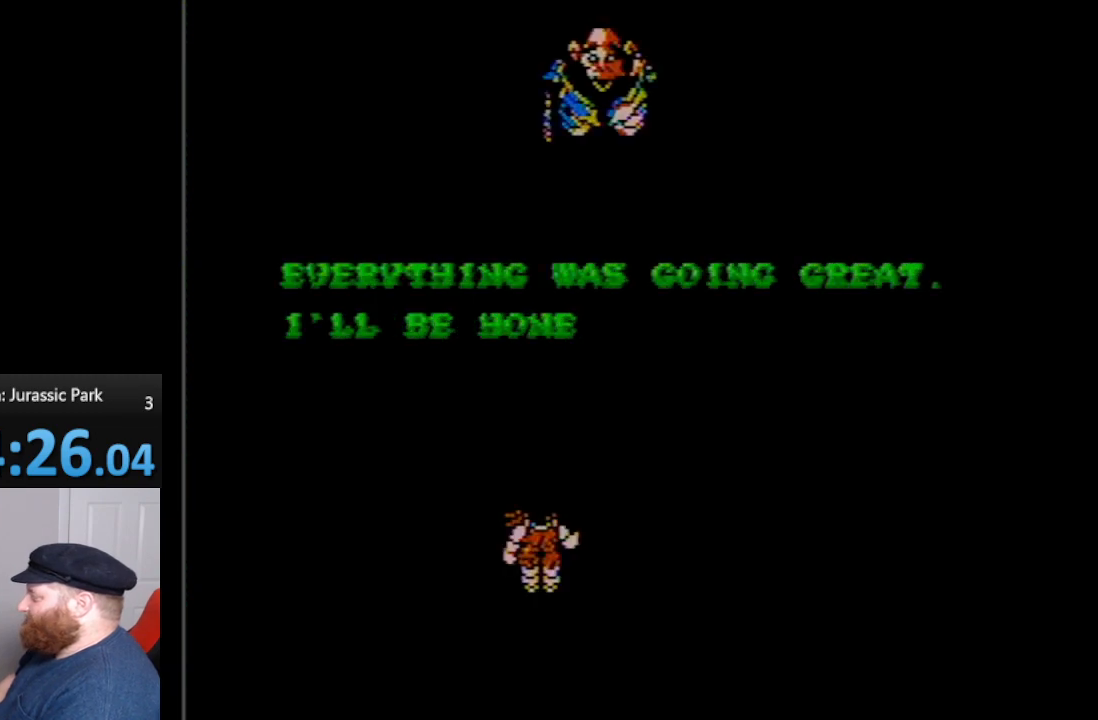
Gameplay with a controller (Nintendo layout); each line is a JSON object with the inputs held at the frame after it. "events" lists button and stick changes between this image and that frame as [ms after this image, input, new state], when the widget could be followed in between. Not read: L3 R3.
{"buttons": [], "events": [[117, "START", "down"], [300, "START", "up"], [400, "START", "down"], [483, "START", "up"]]}
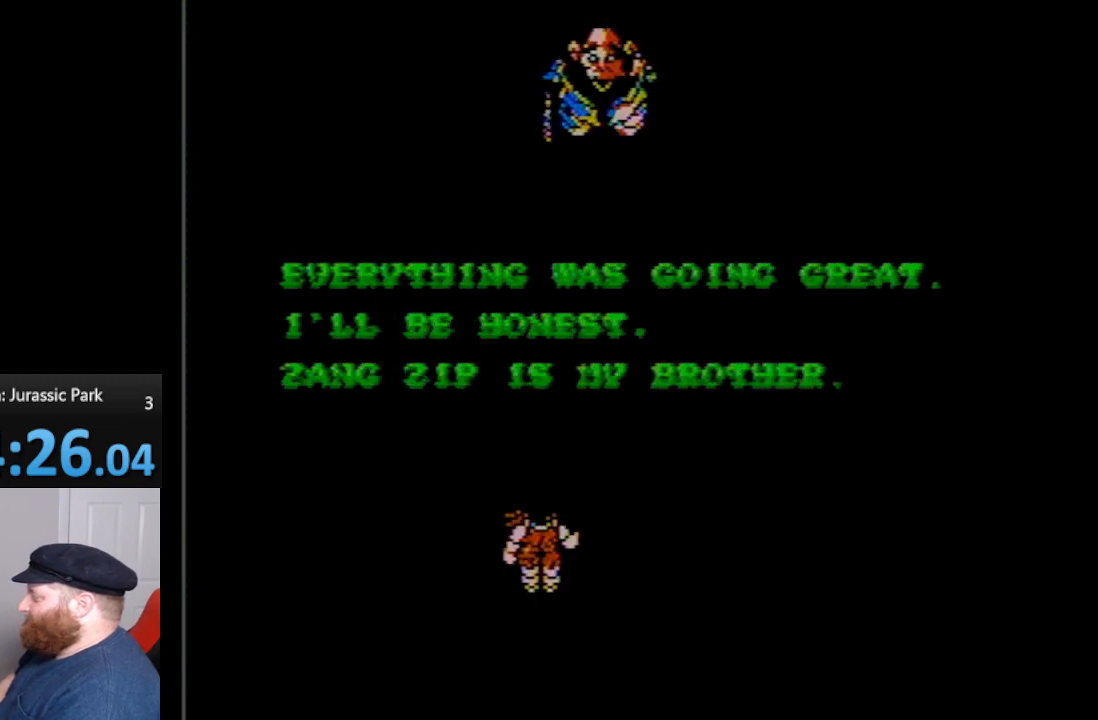
{"buttons": ["A"], "events": [[50, "START", "down"], [150, "START", "up"], [300, "A", "down"], [300, "B", "down"], [383, "B", "up"]]}
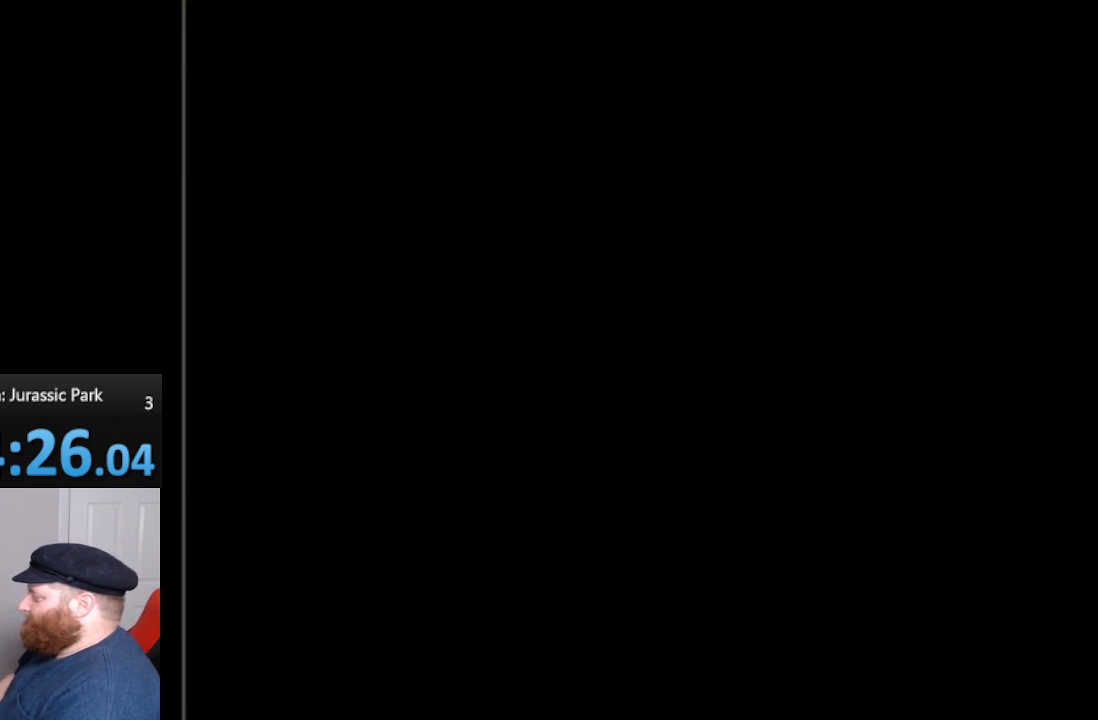
{"buttons": [], "events": [[17, "A", "up"], [117, "A", "down"], [200, "A", "up"], [350, "A", "down"], [483, "A", "up"]]}
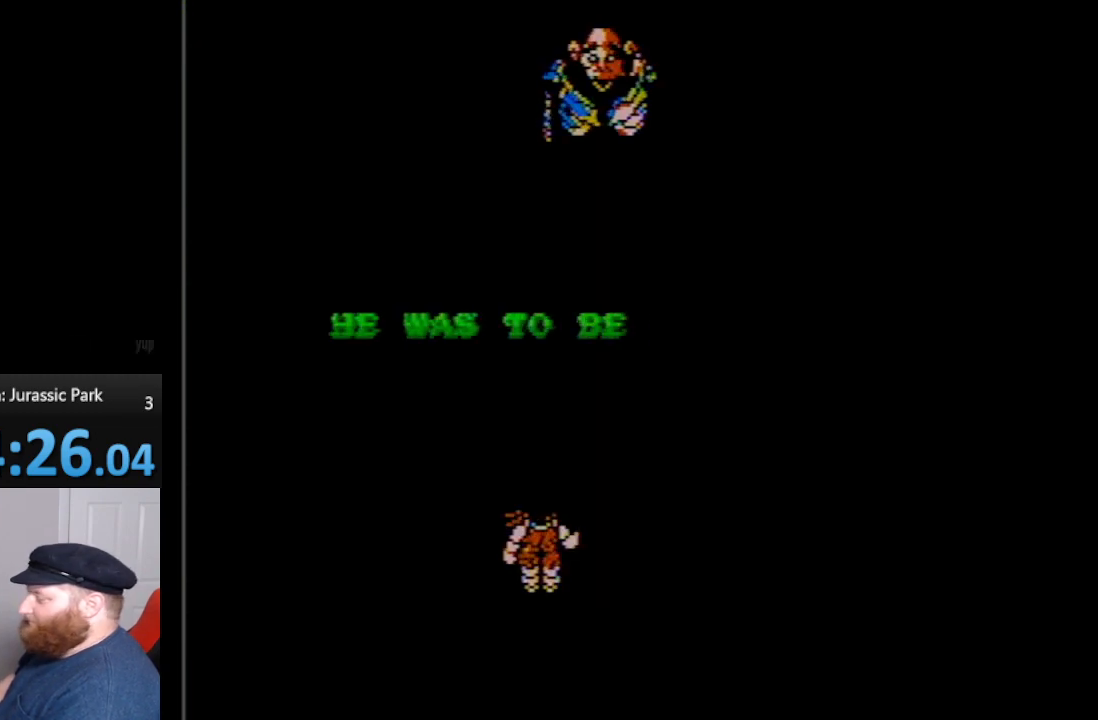
{"buttons": [], "events": [[83, "A", "down"], [133, "A", "up"], [233, "A", "down"], [300, "A", "up"], [400, "A", "down"], [483, "A", "up"]]}
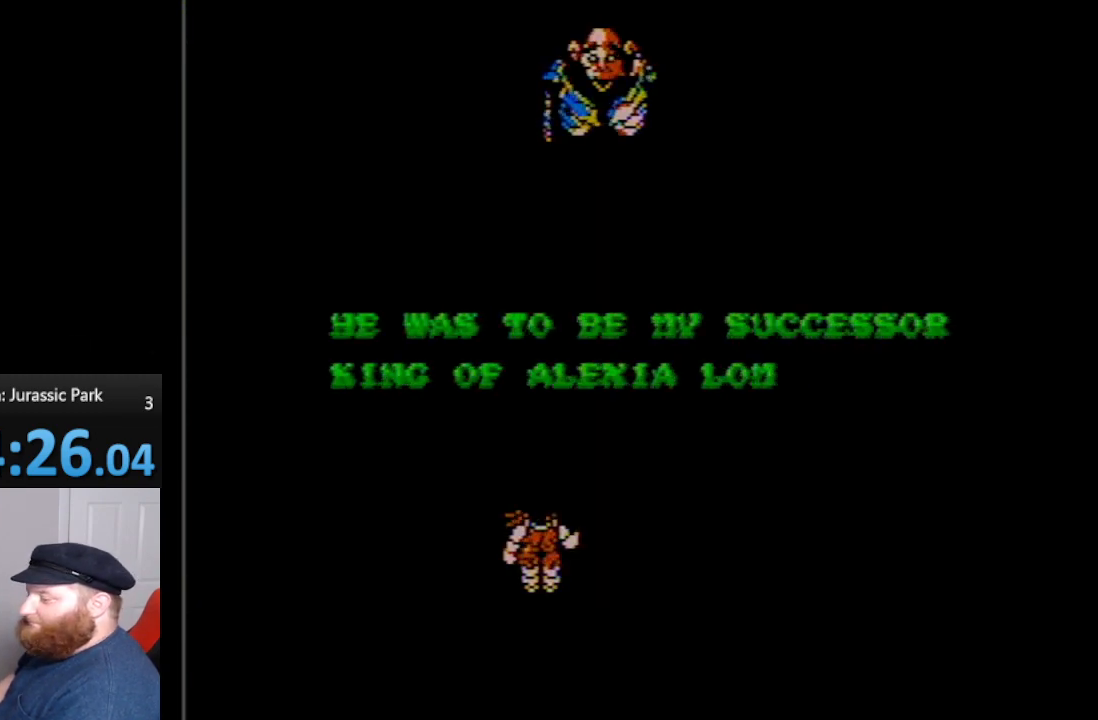
{"buttons": [], "events": [[83, "A", "down"], [133, "A", "up"], [200, "A", "down"], [300, "A", "up"], [400, "A", "down"], [483, "A", "up"]]}
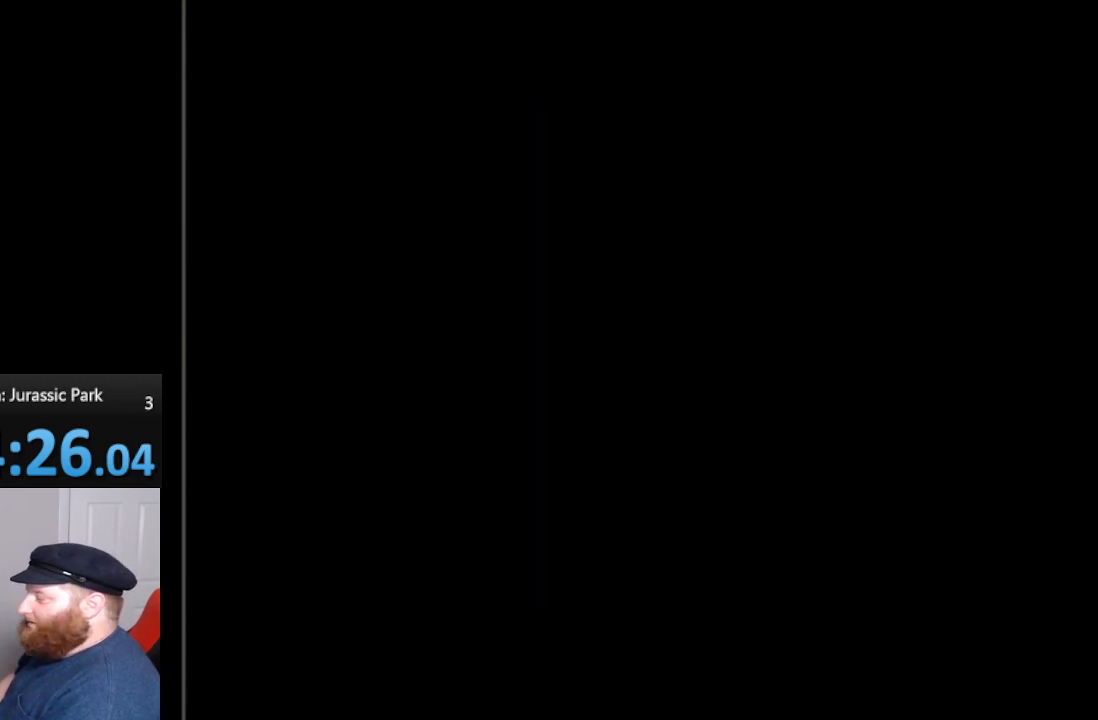
{"buttons": [], "events": [[50, "A", "down"], [133, "A", "up"]]}
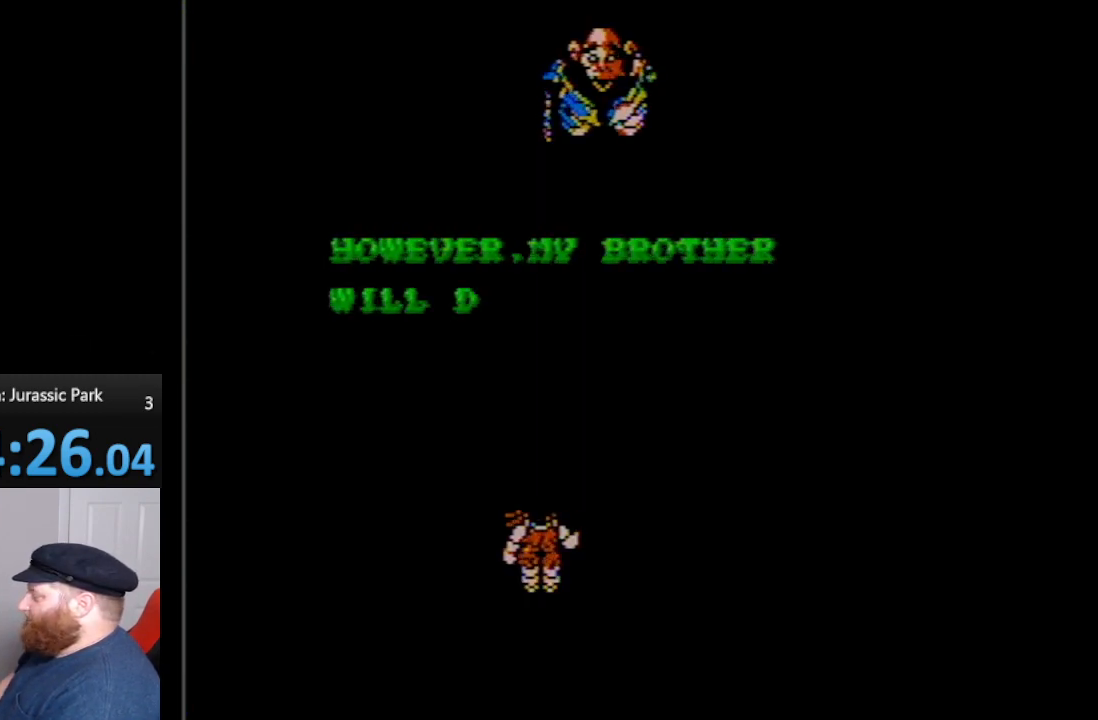
{"buttons": [], "events": []}
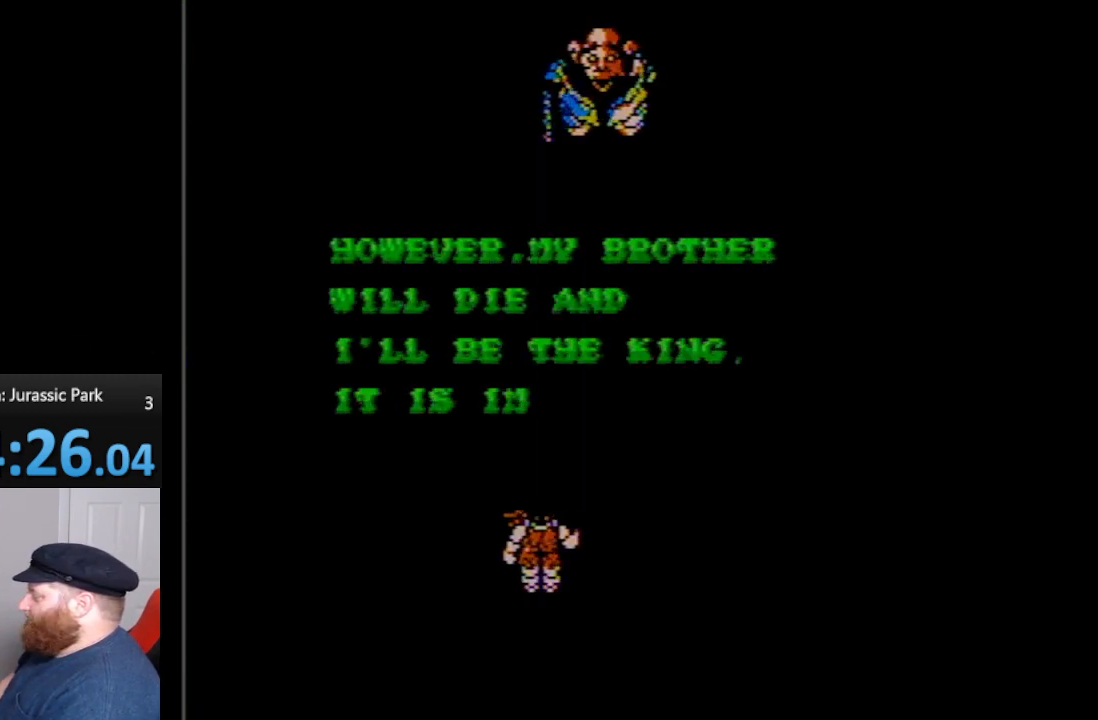
{"buttons": ["A"], "events": [[150, "A", "down"], [367, "A", "up"], [483, "A", "down"]]}
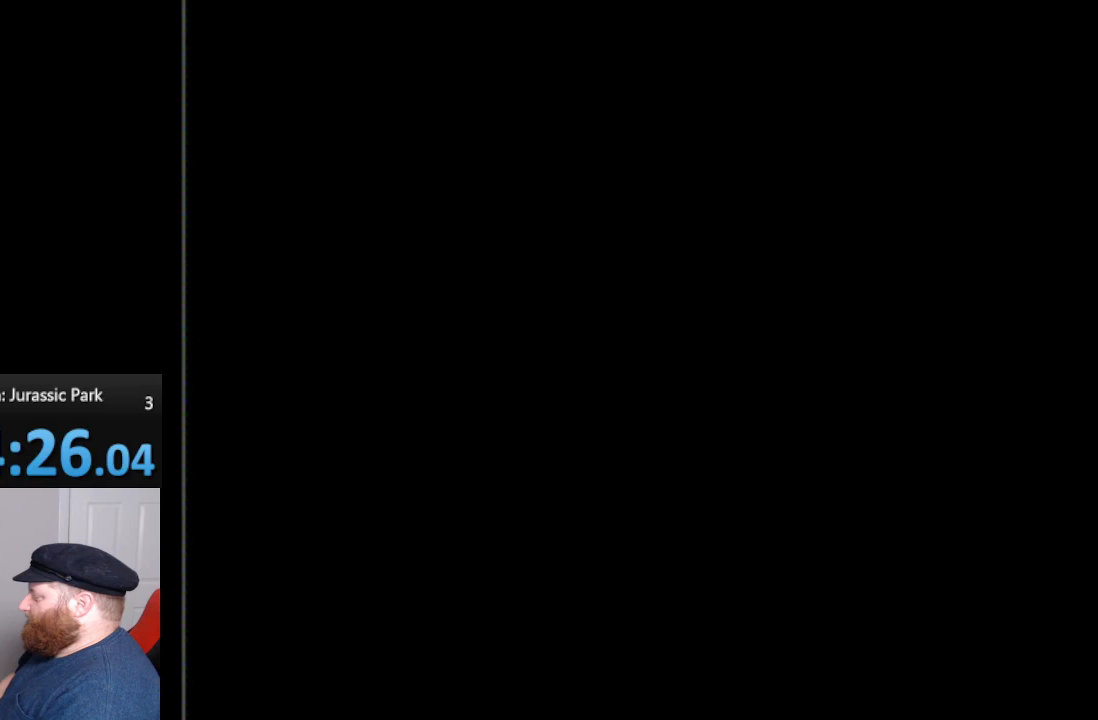
{"buttons": [], "events": [[150, "A", "up"], [267, "A", "down"], [333, "A", "up"]]}
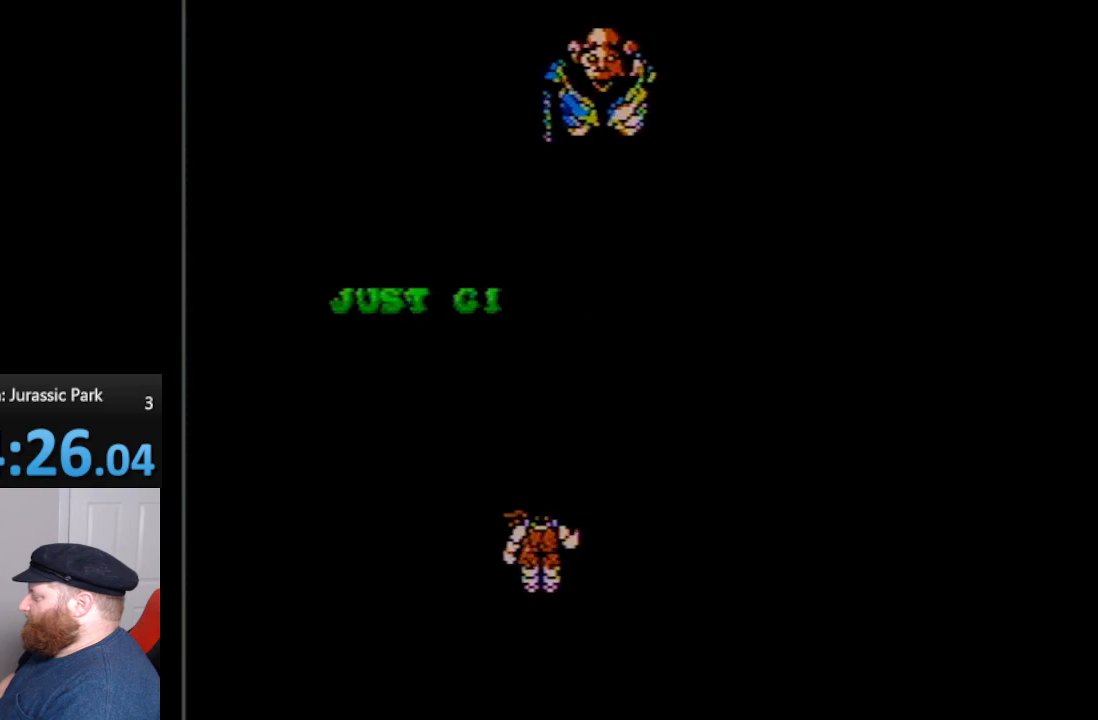
{"buttons": [], "events": []}
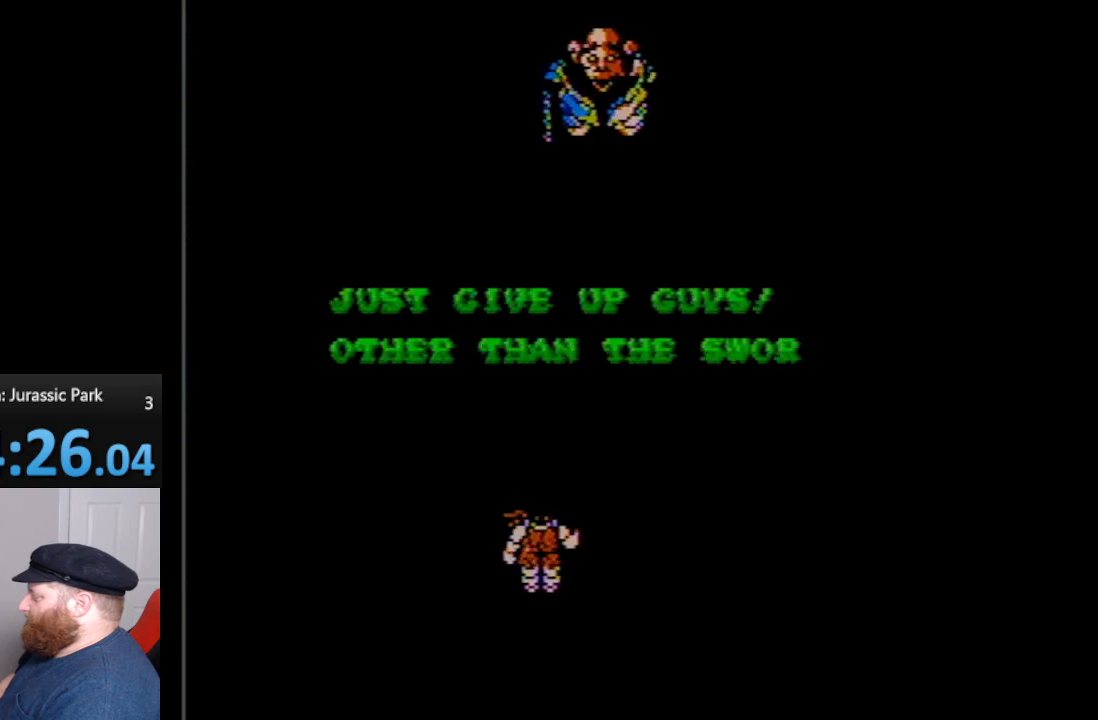
{"buttons": [], "events": []}
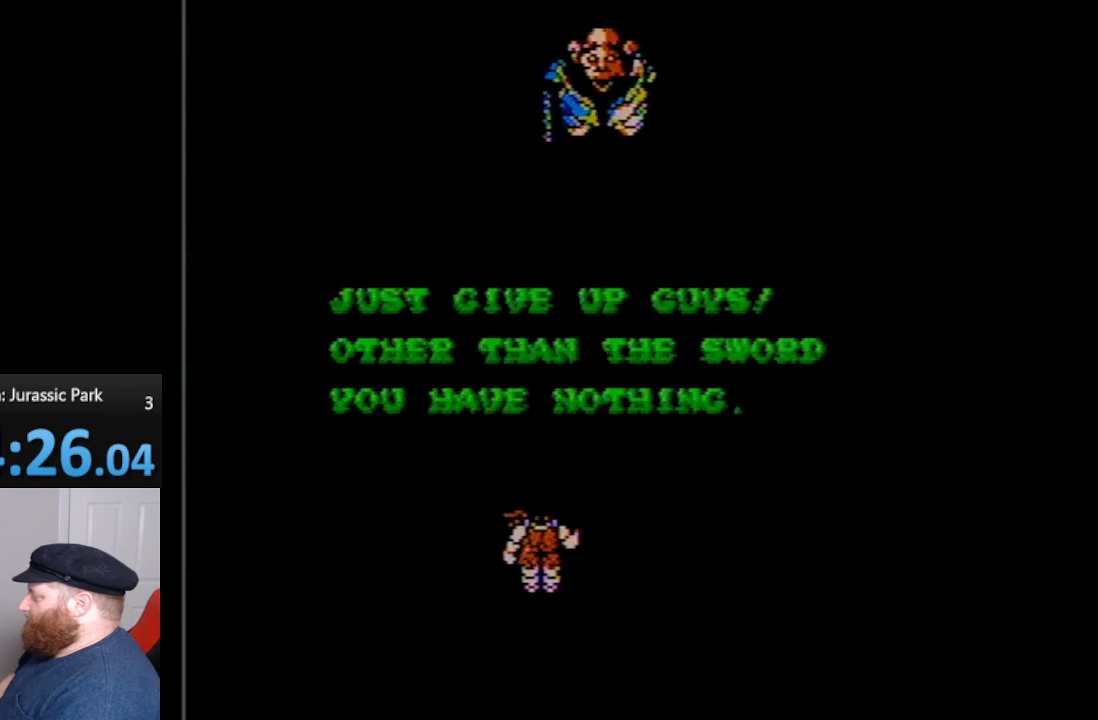
{"buttons": [], "events": [[300, "A", "down"], [483, "A", "up"]]}
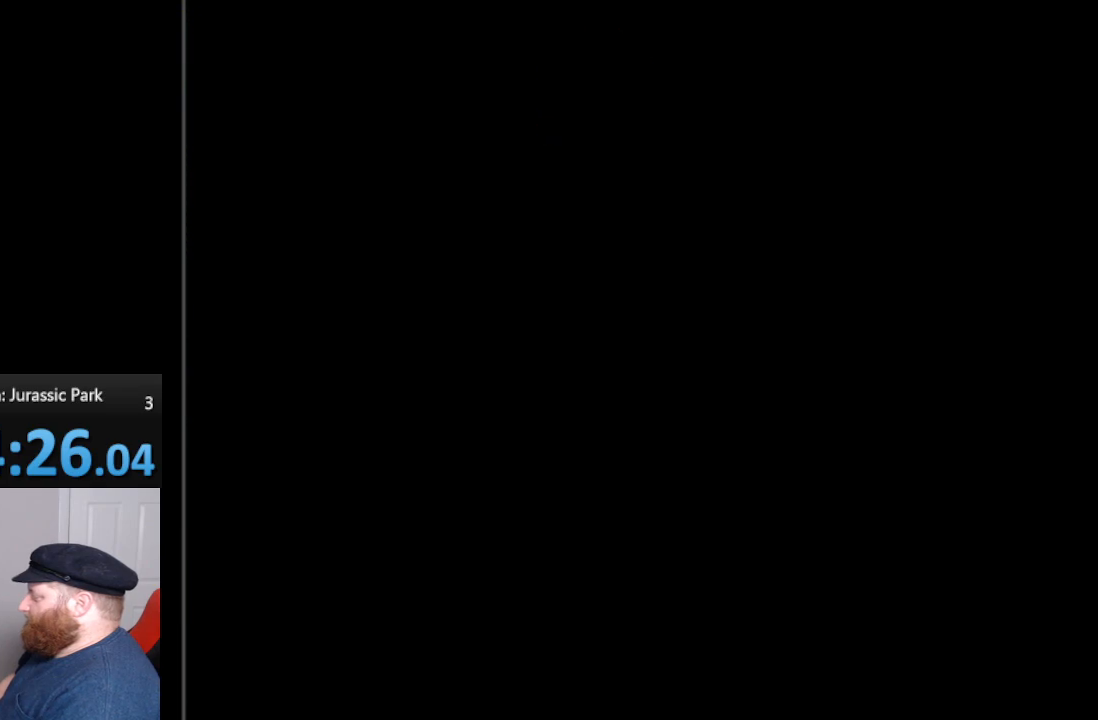
{"buttons": [], "events": []}
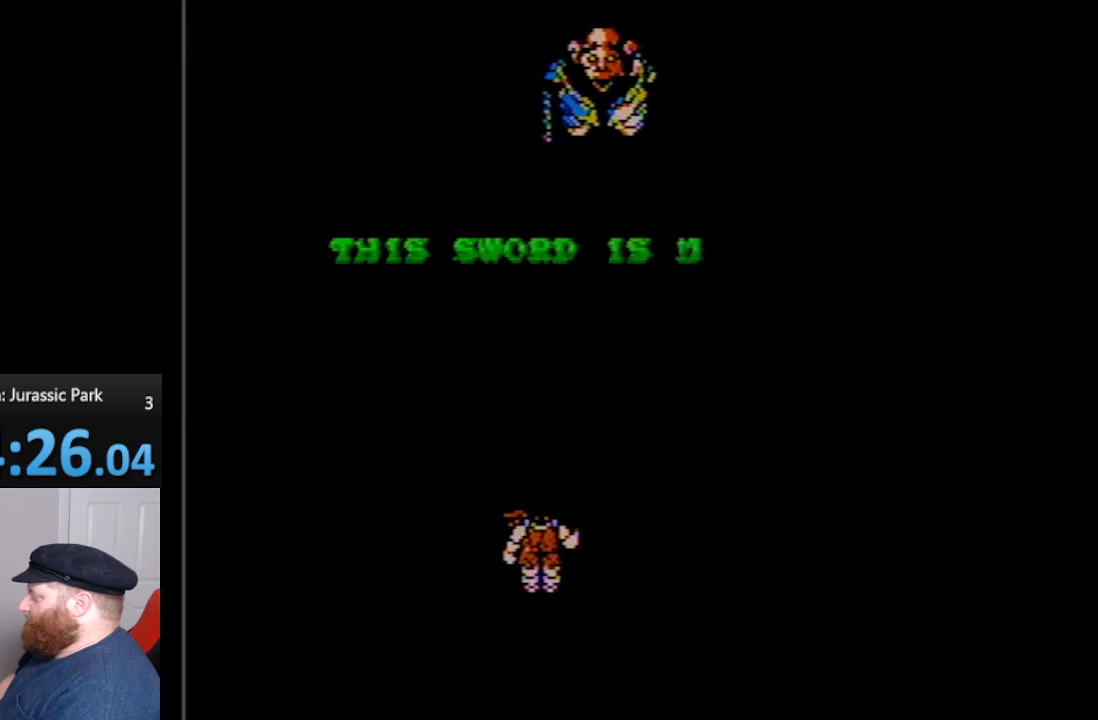
{"buttons": [], "events": []}
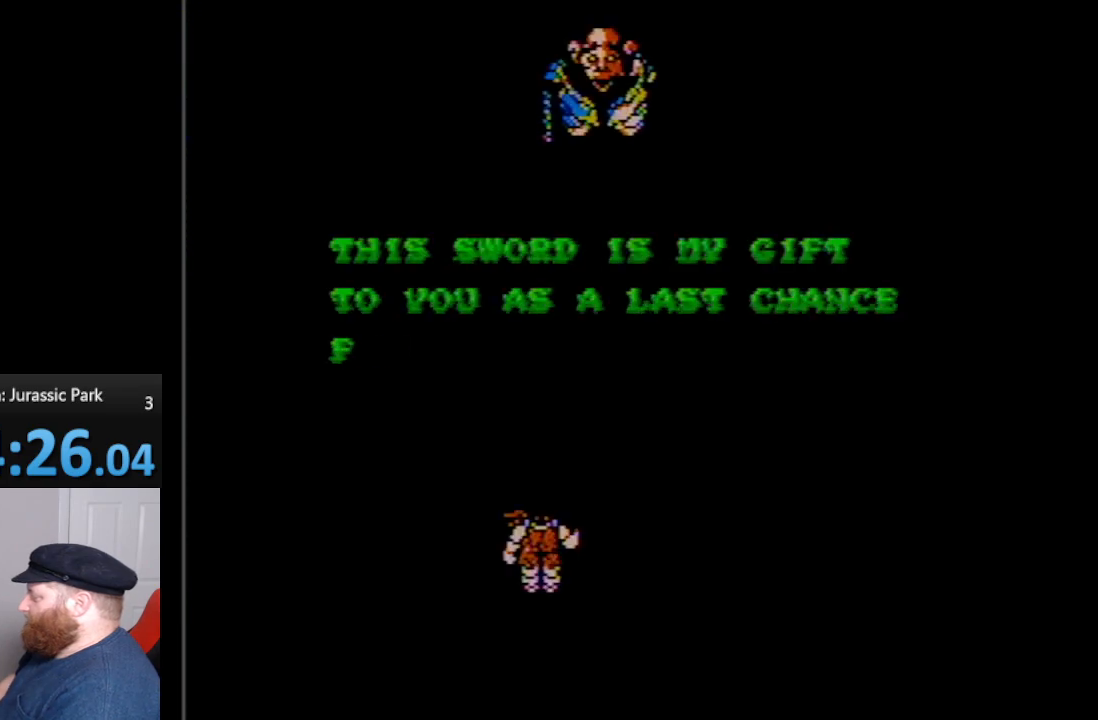
{"buttons": ["START"], "events": [[50, "START", "down"]]}
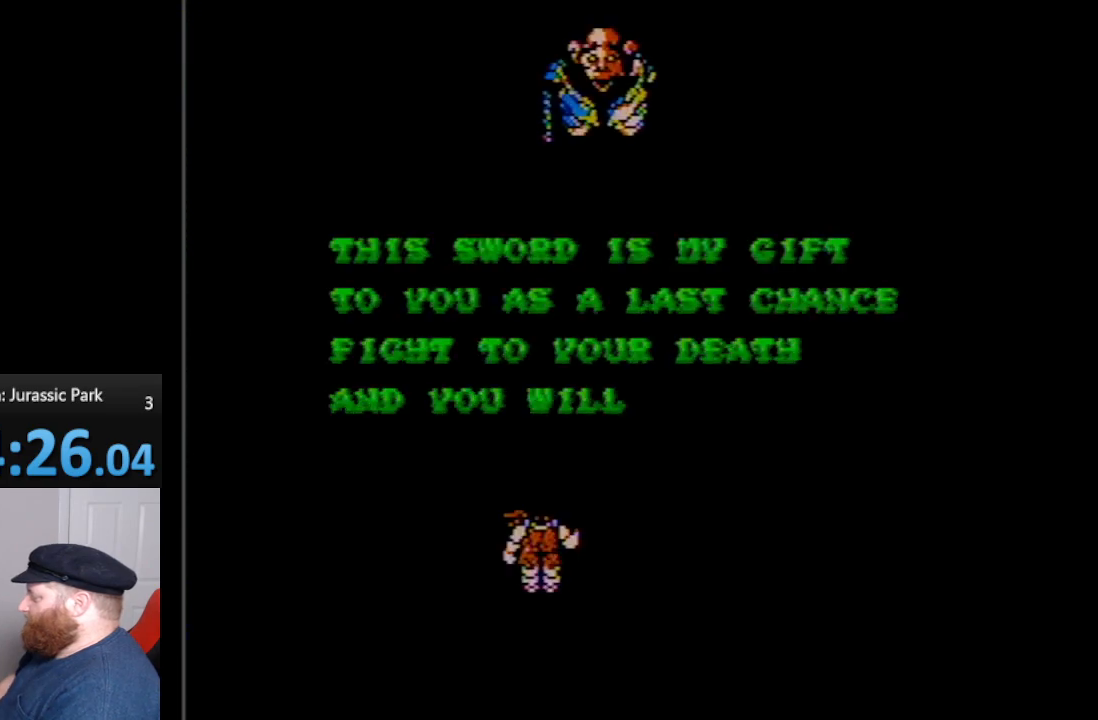
{"buttons": ["START"], "events": []}
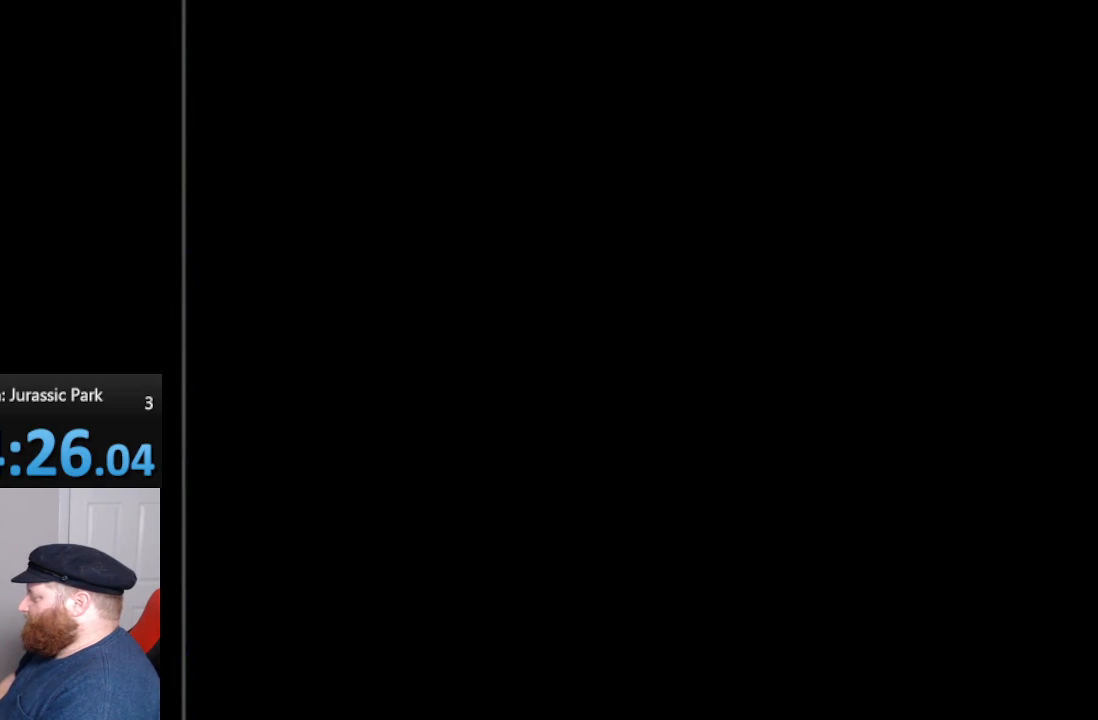
{"buttons": [], "events": [[167, "SELECT", "down"], [267, "SELECT", "up"], [267, "START", "up"]]}
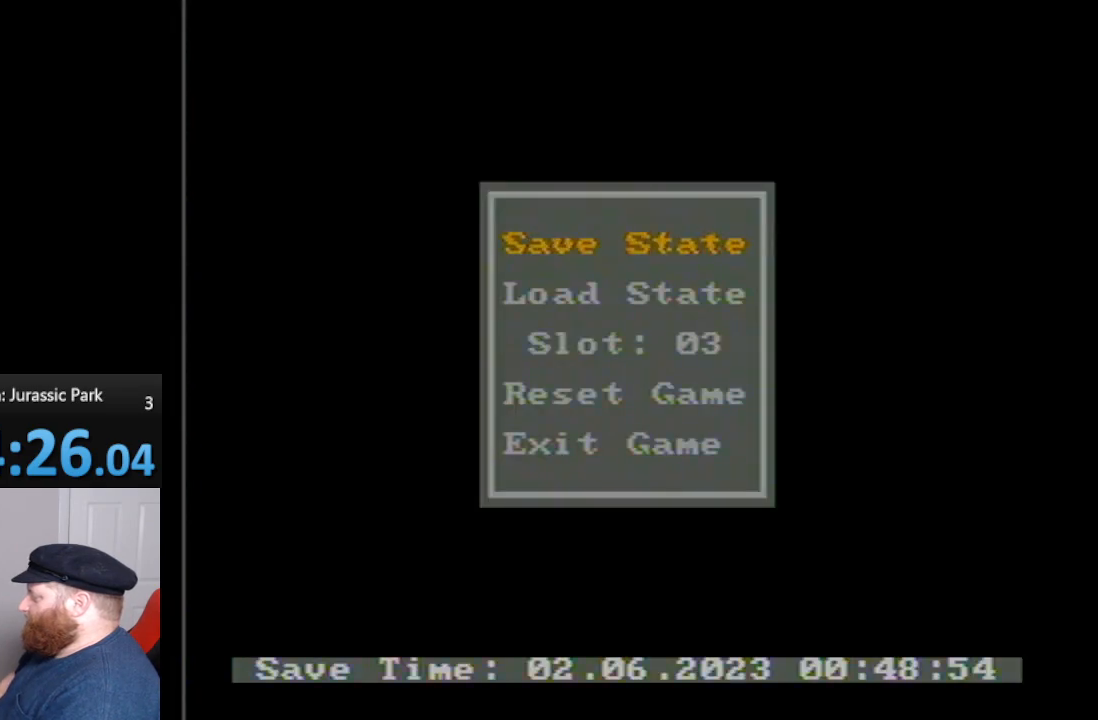
{"buttons": [], "events": [[167, "DPAD_RIGHT", "down"], [200, "DPAD_RIGHT", "up"], [367, "DPAD_DOWN", "down"], [483, "DPAD_DOWN", "up"]]}
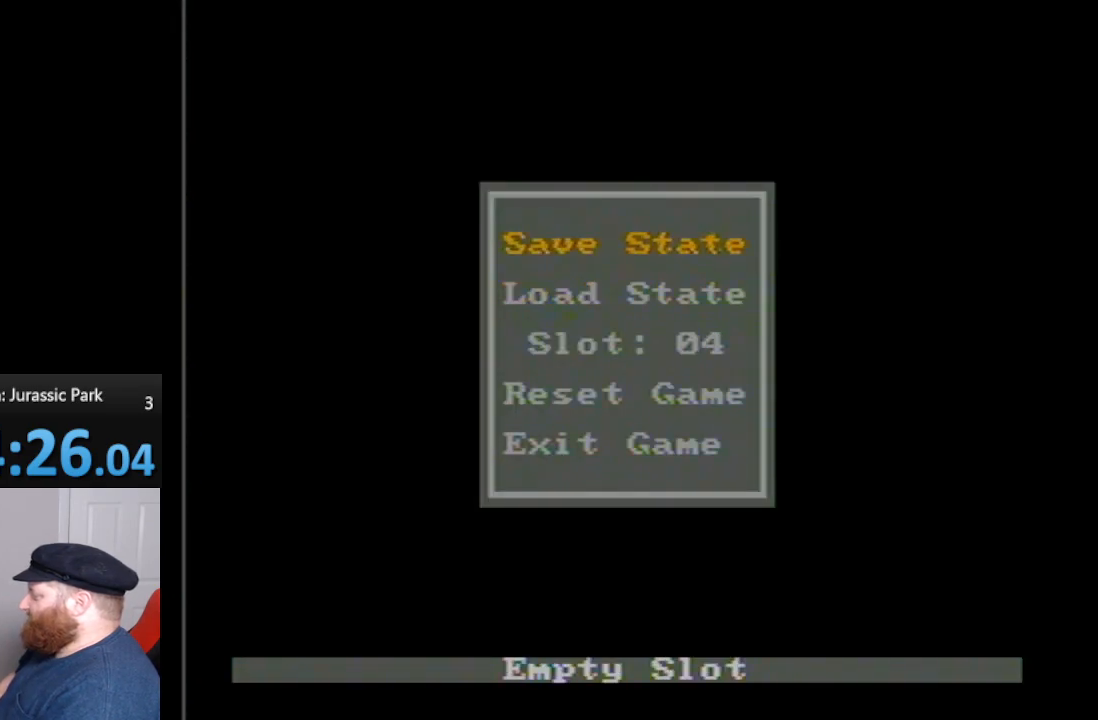
{"buttons": [], "events": []}
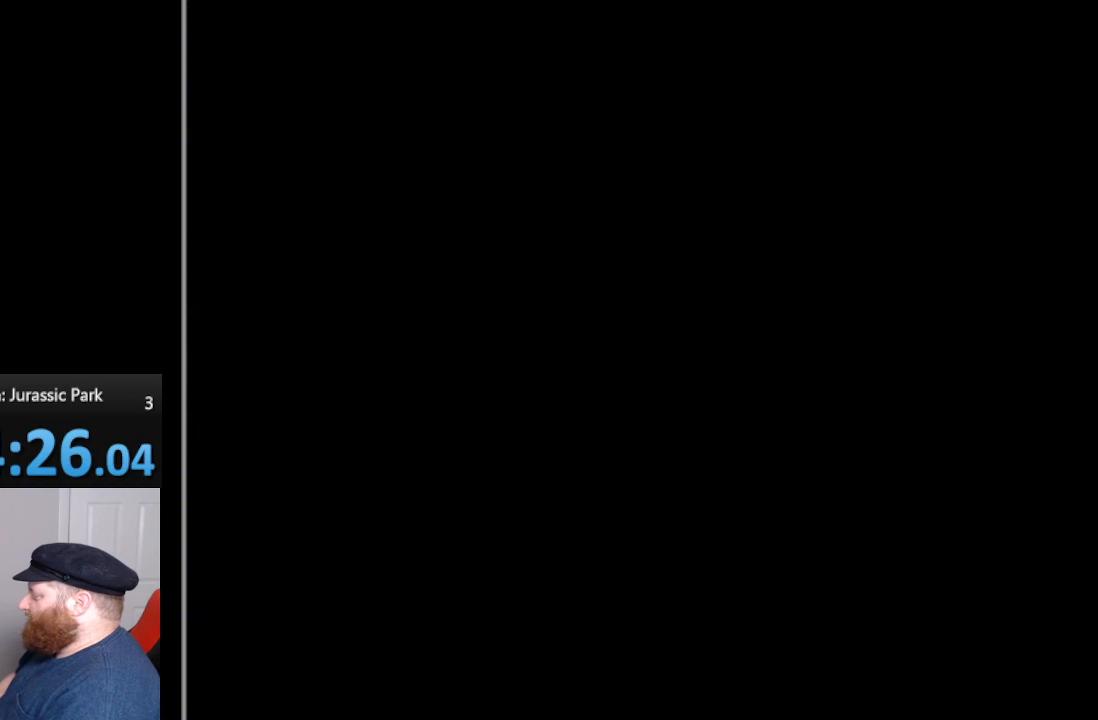
{"buttons": [], "events": [[83, "DPAD_UP", "down"], [167, "DPAD_UP", "up"], [300, "A", "down"], [333, "A", "up"]]}
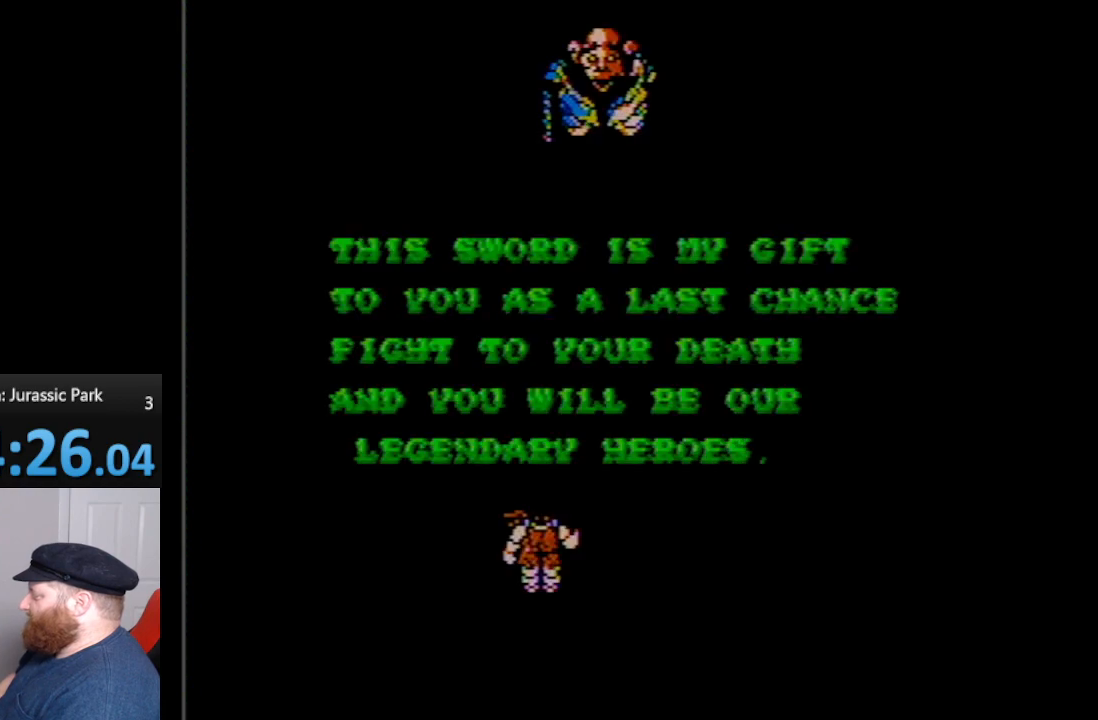
{"buttons": ["A"], "events": [[483, "A", "down"]]}
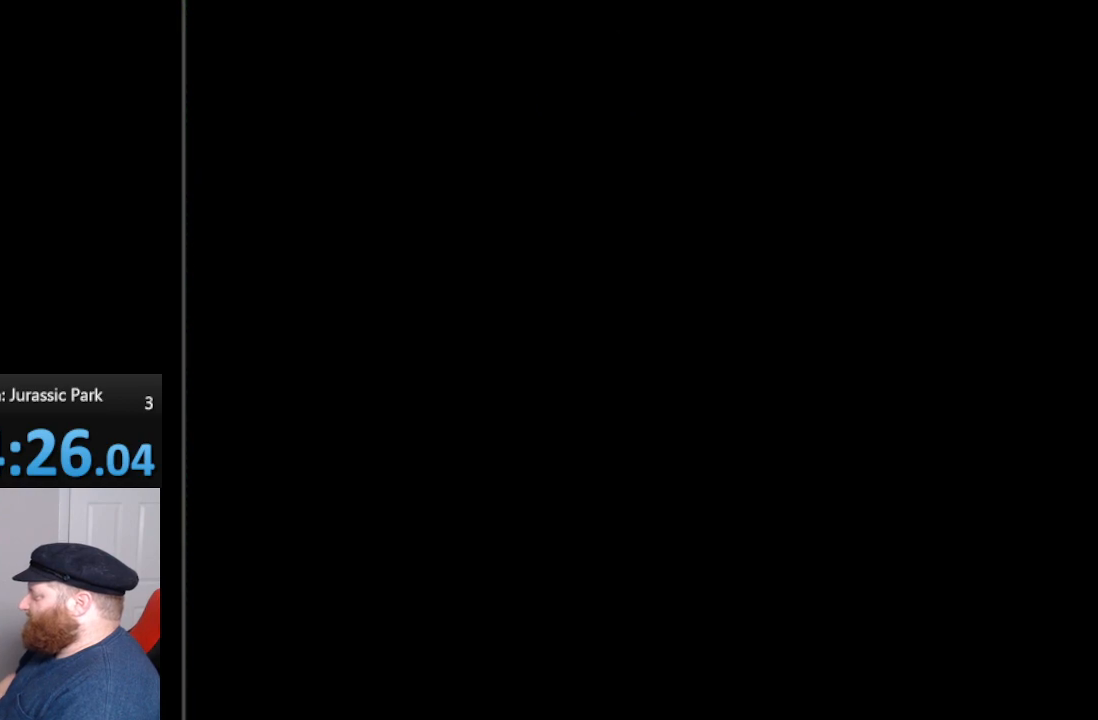
{"buttons": [], "events": [[167, "A", "up"]]}
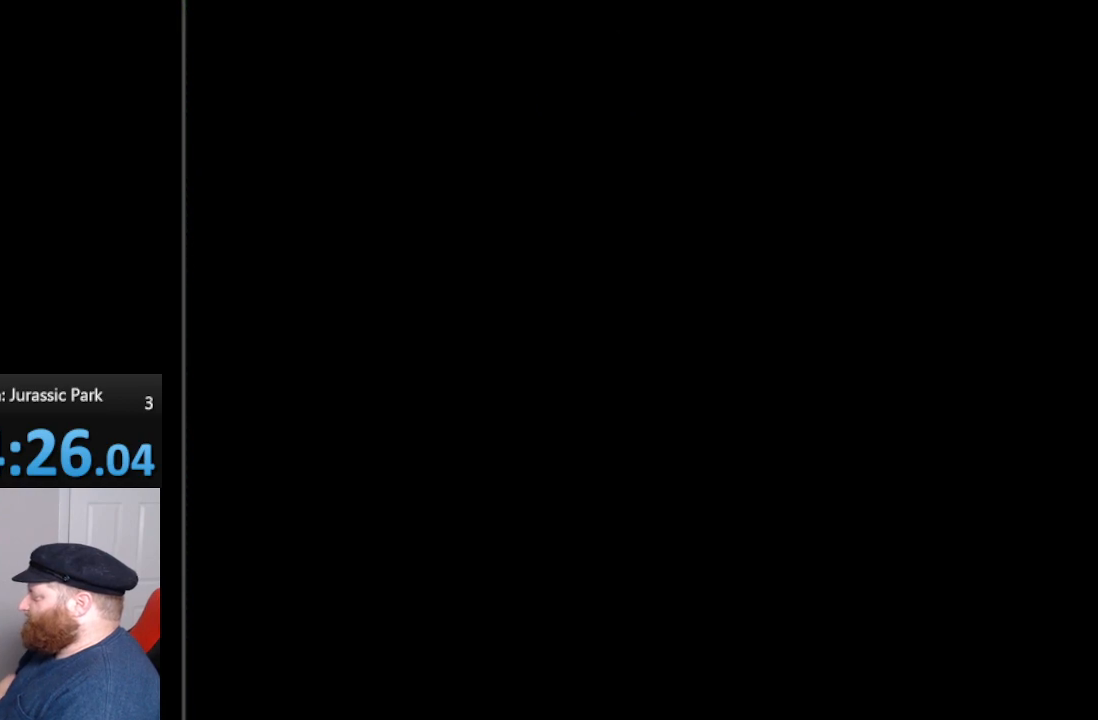
{"buttons": [], "events": []}
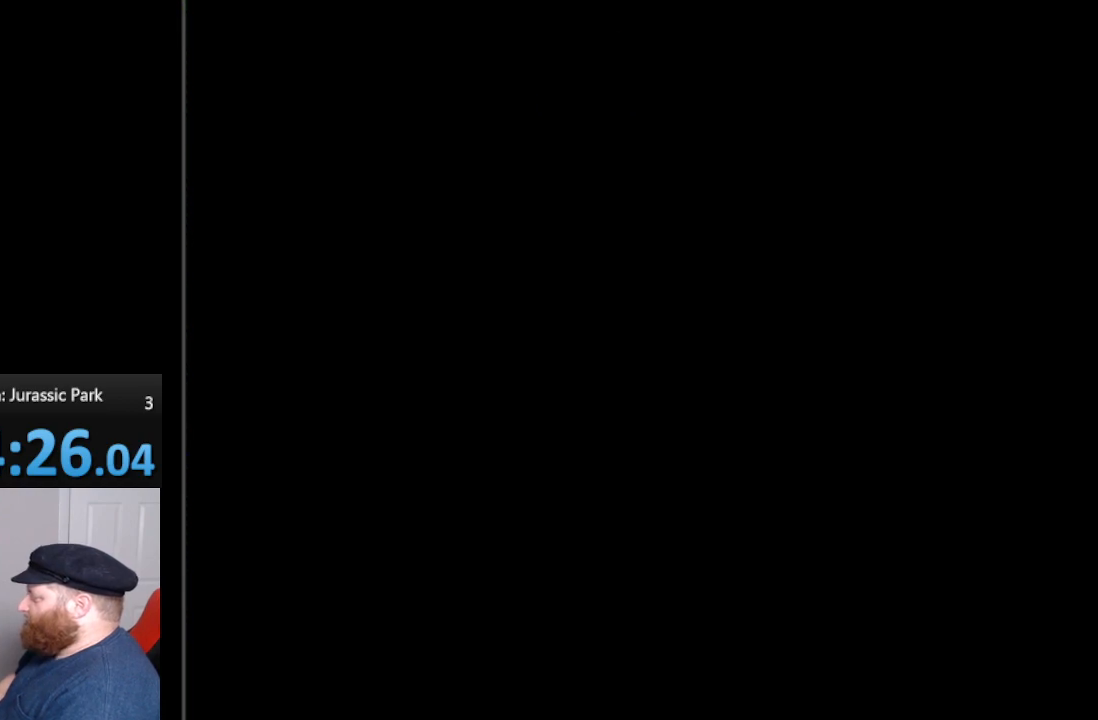
{"buttons": [], "events": []}
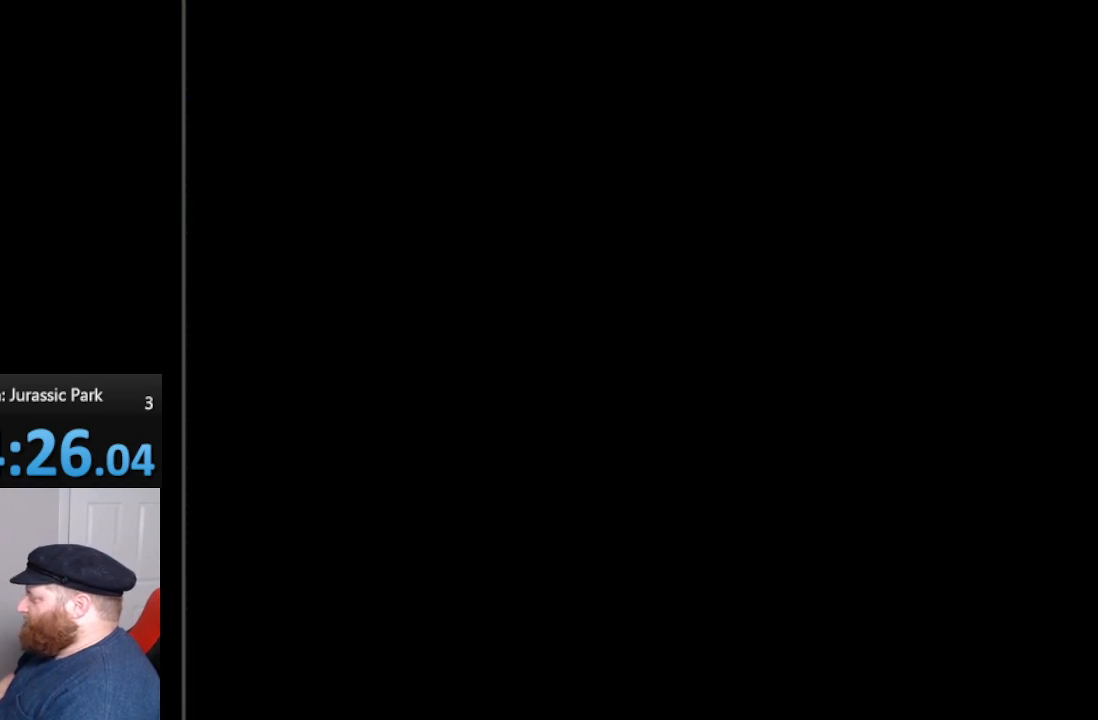
{"buttons": [], "events": []}
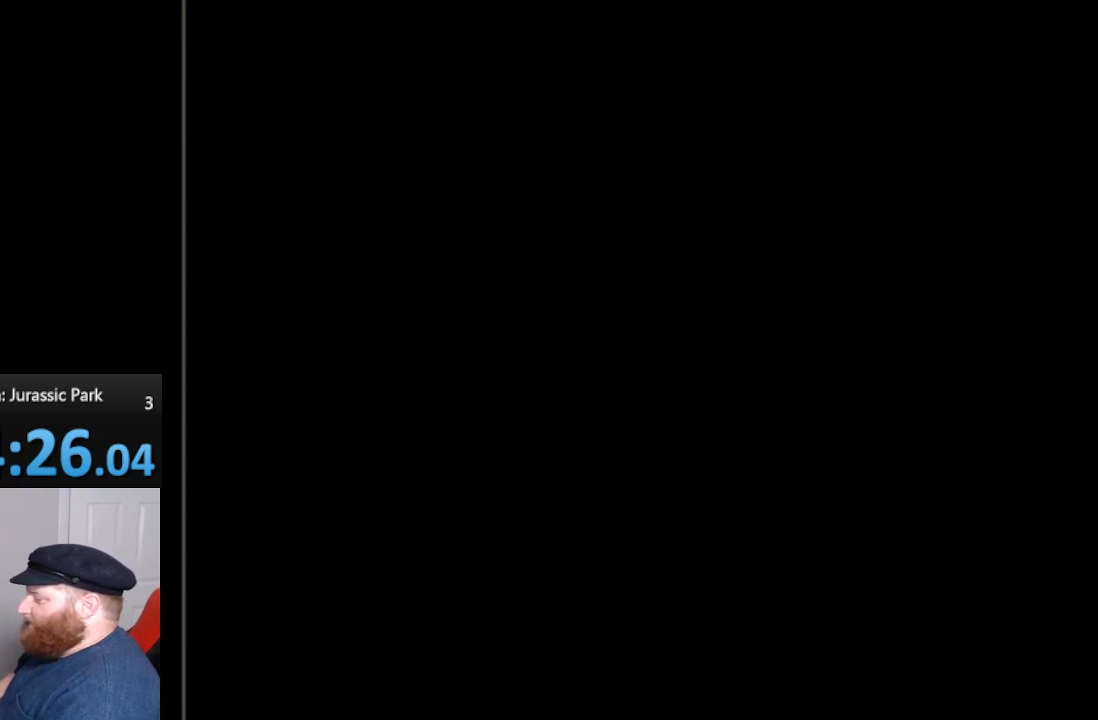
{"buttons": [], "events": []}
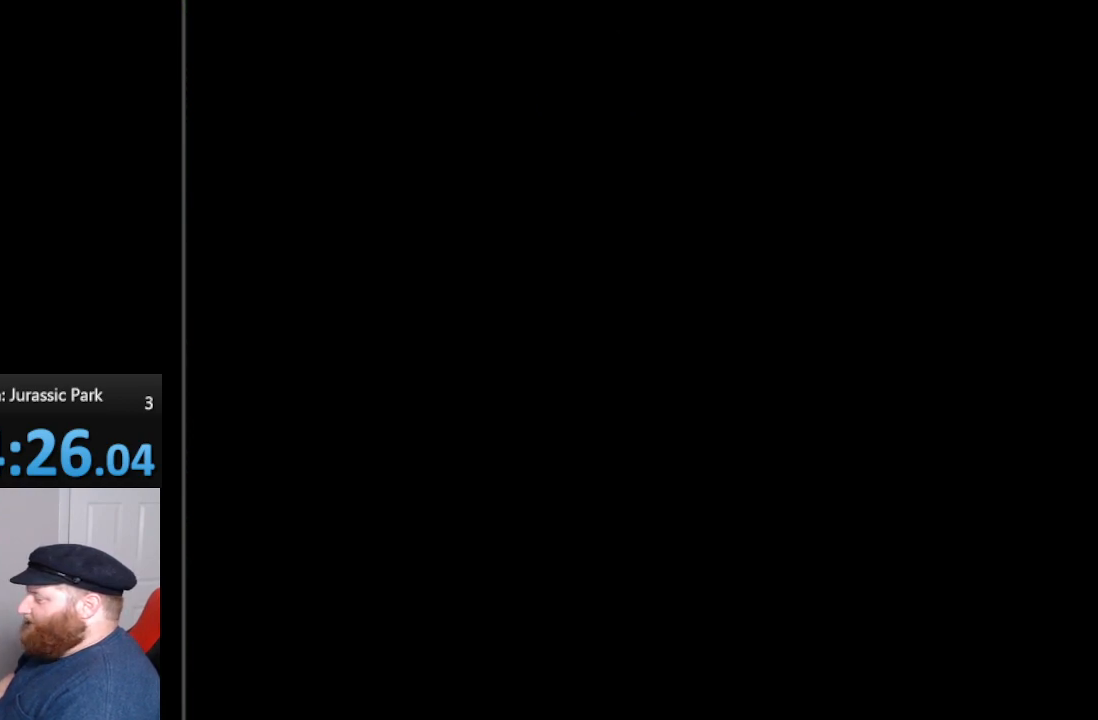
{"buttons": [], "events": []}
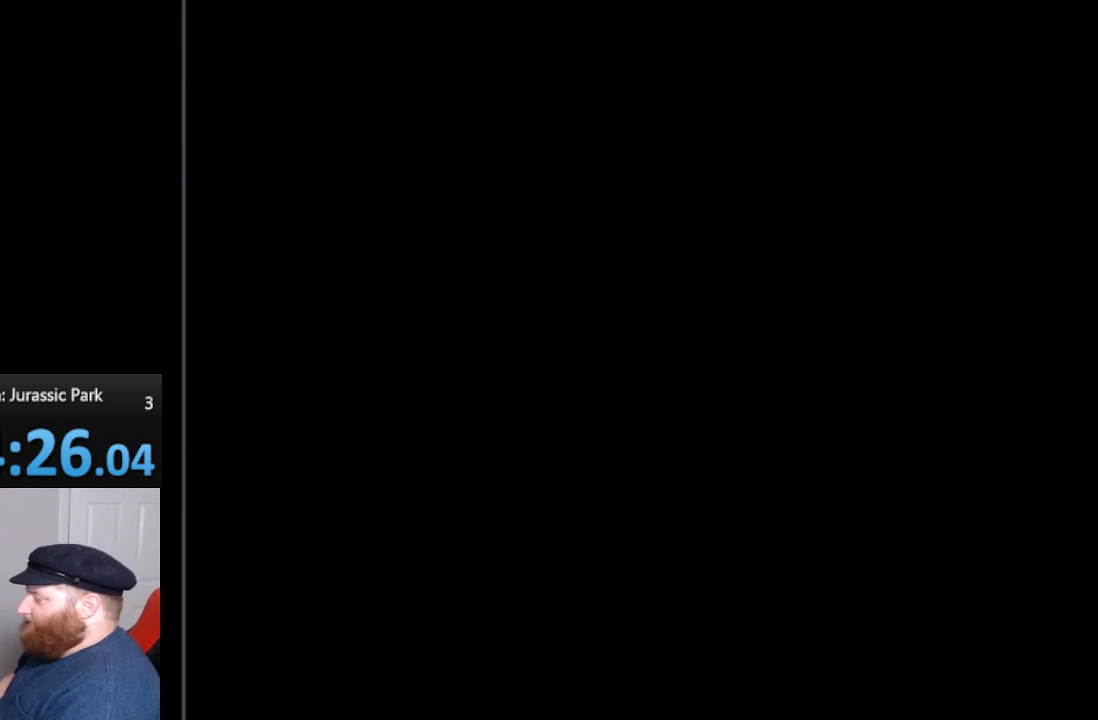
{"buttons": ["DPAD_UP"], "events": [[350, "DPAD_UP", "down"]]}
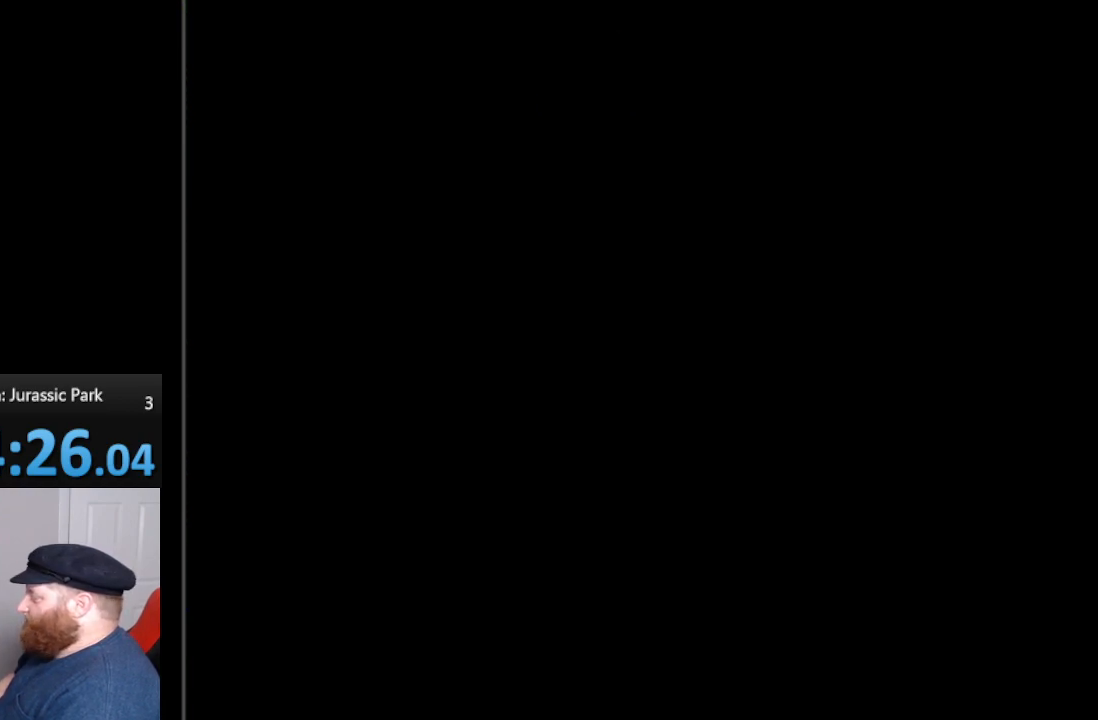
{"buttons": [], "events": [[267, "DPAD_UP", "up"]]}